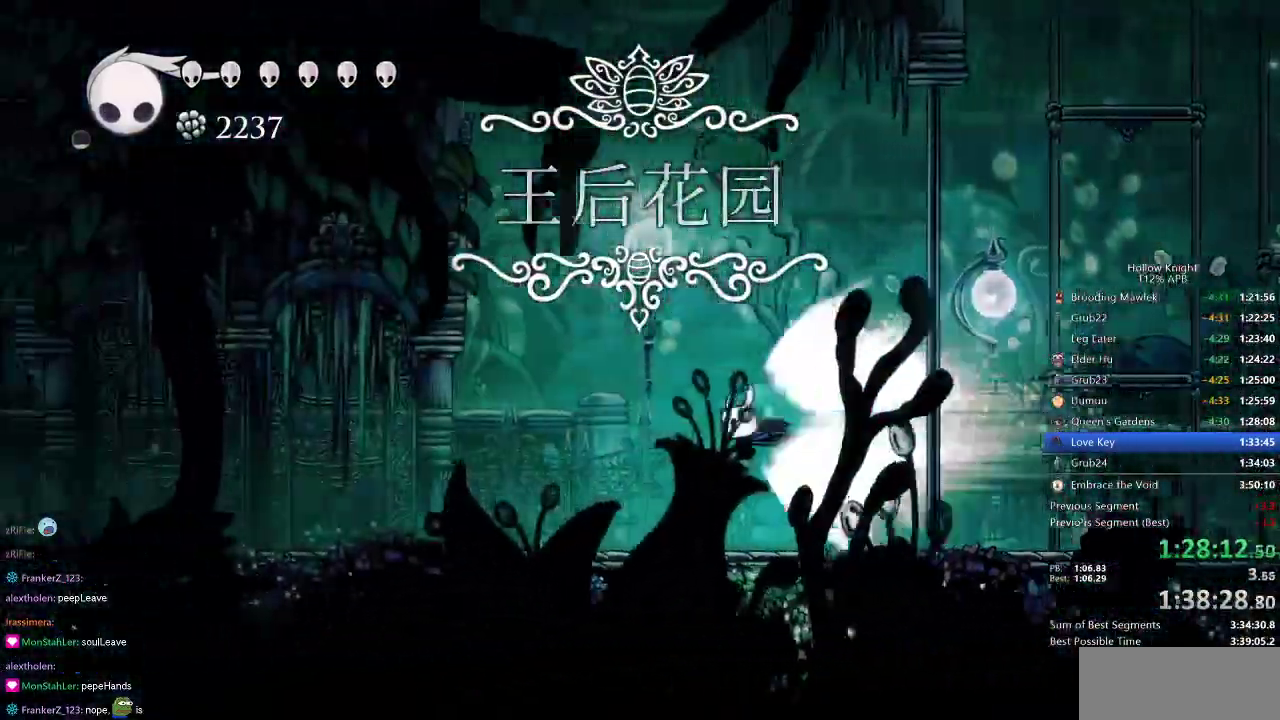
Gameplay with keyboard; each line is a JSON object with the keys held at the frame after it. "events" lists presses ("down") and releases ("up") of "cdash", "dash", "dnail", "down", "heal", "inv", "jump", "left", "nail", "right", "spell" and "up" between this image and that frame as [ms after this image, input, new state], when the widget could be followed in between. No other keys are recorded. Mouse input is not recorded. Key names are as the overlay labels them; some are game actions (e.g. jump) rather than physical keys.
{"keys": [], "events": []}
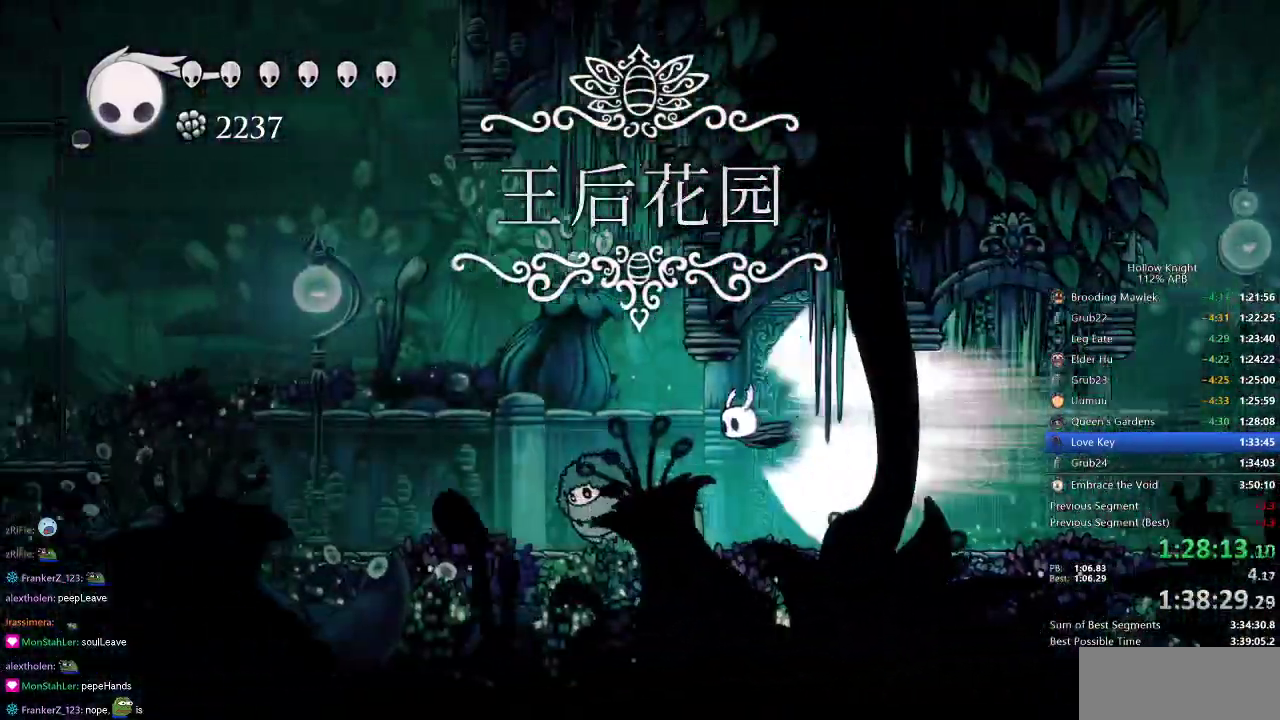
{"keys": [], "events": [[400, "jump", "down"], [500, "jump", "up"]]}
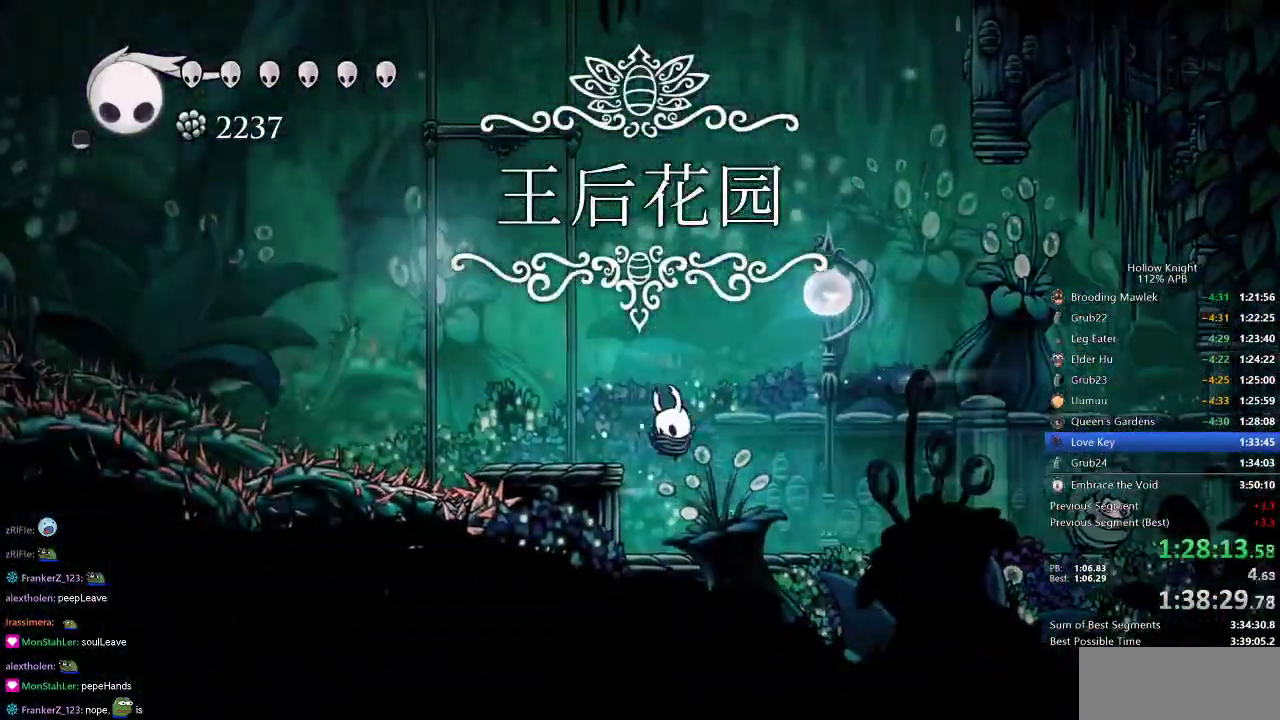
{"keys": ["left"], "events": [[467, "left", "down"]]}
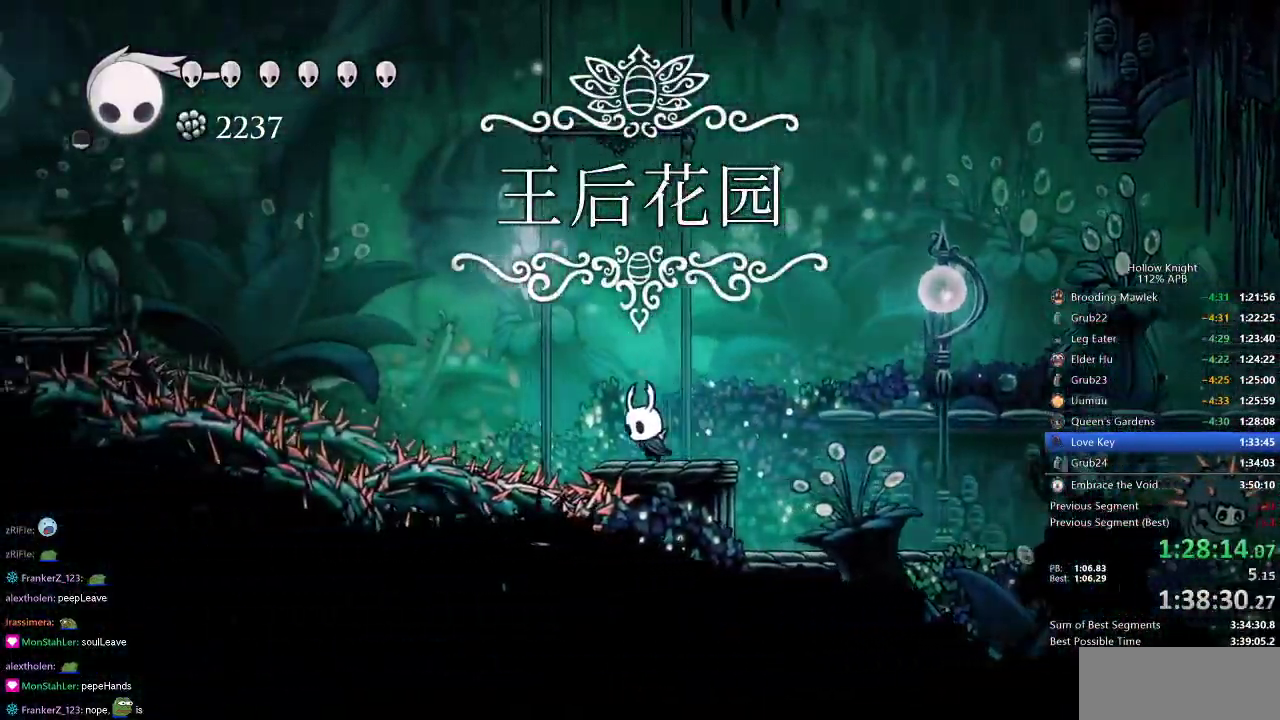
{"keys": ["left"], "events": [[117, "jump", "down"], [434, "jump", "up"]]}
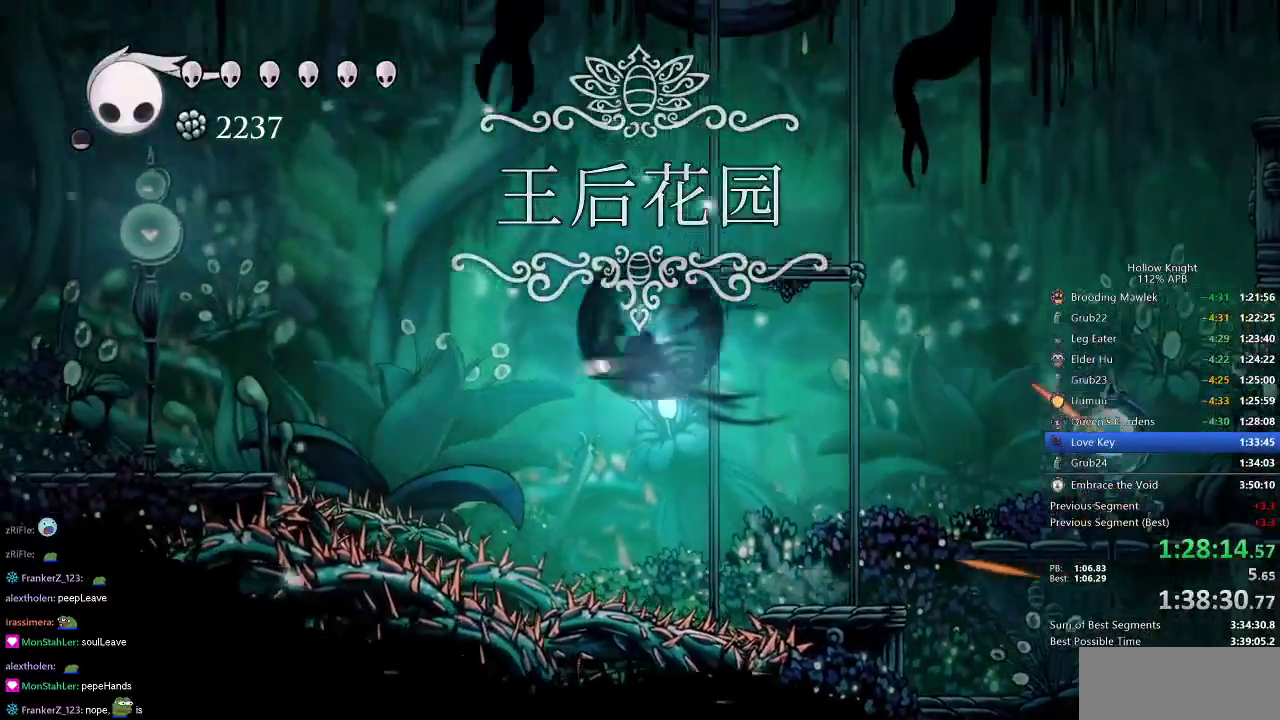
{"keys": ["jump", "left"], "events": [[17, "dash", "down"], [151, "dash", "up"], [301, "jump", "down"]]}
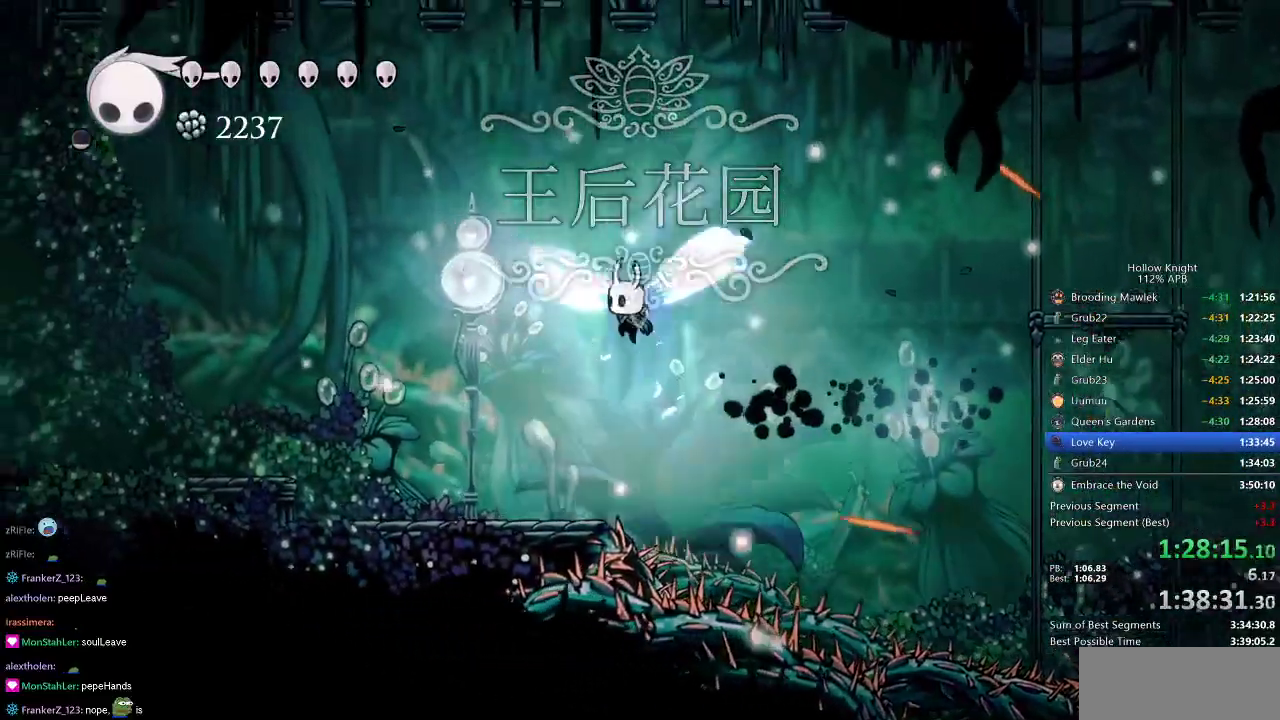
{"keys": [], "events": [[250, "left", "up"], [467, "jump", "up"]]}
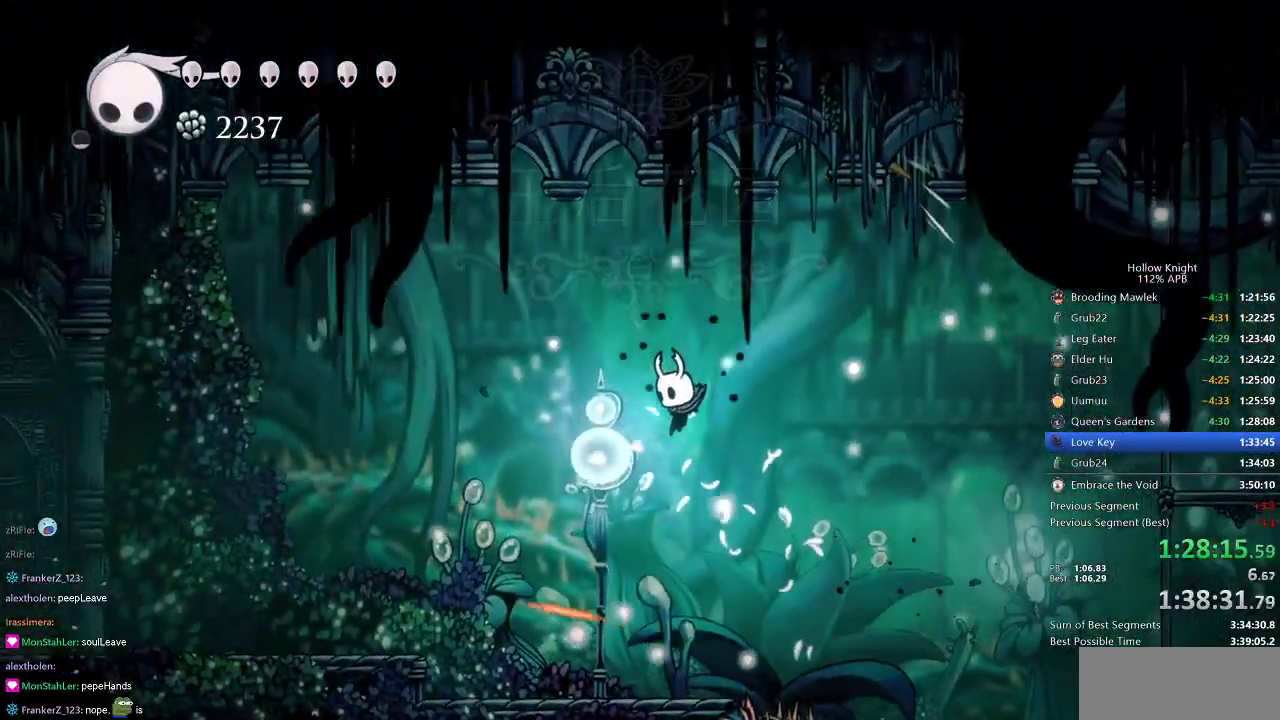
{"keys": ["jump", "left"], "events": [[84, "left", "down"], [434, "jump", "down"]]}
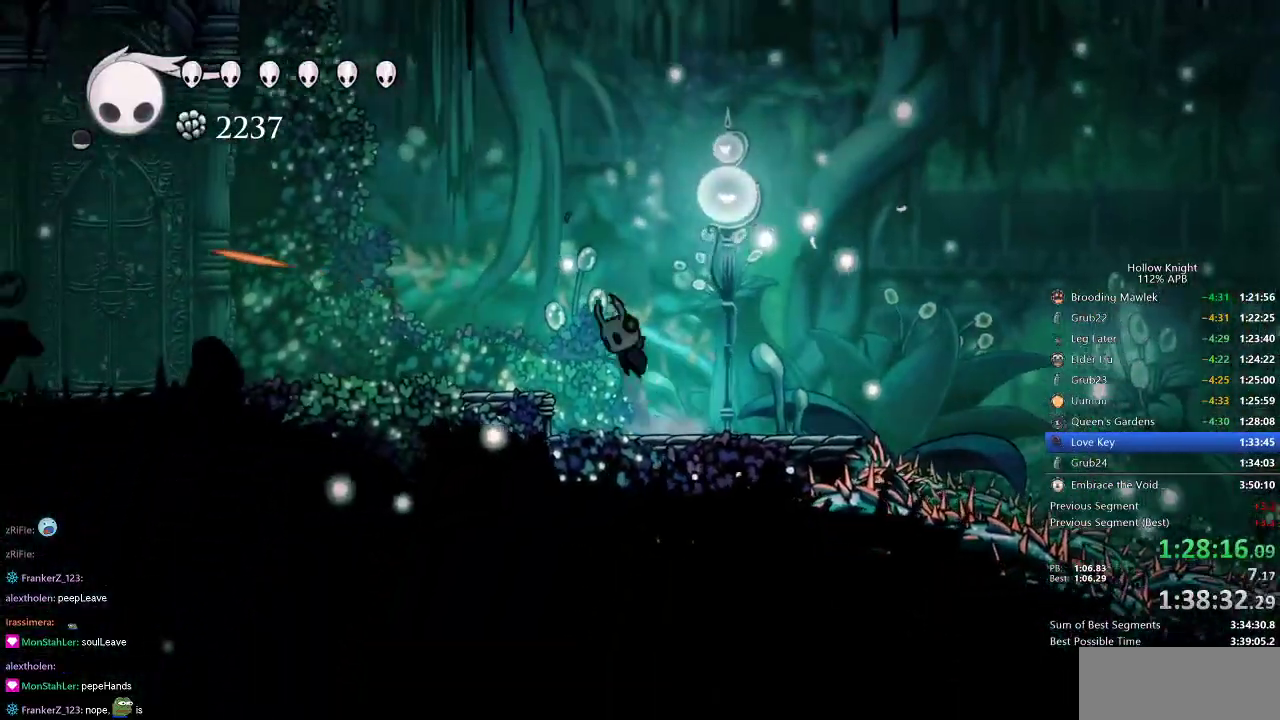
{"keys": ["left"], "events": [[83, "dash", "down"], [183, "jump", "up"], [217, "dash", "up"]]}
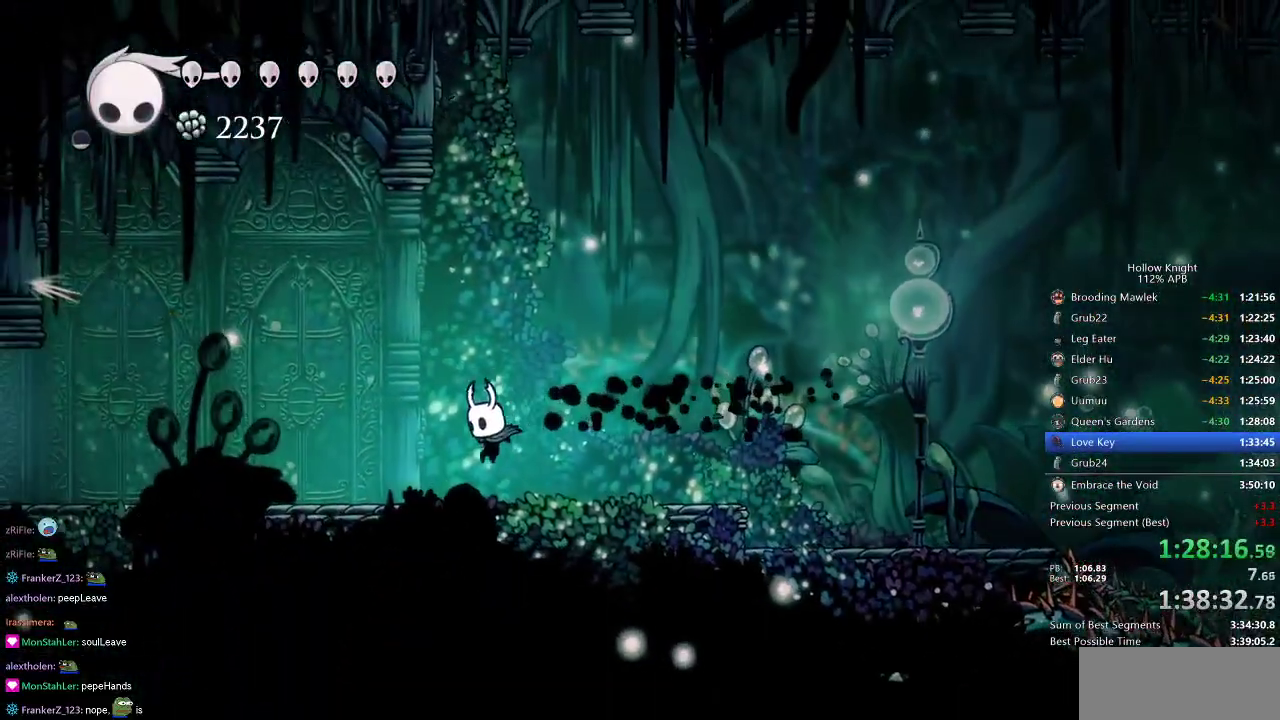
{"keys": ["cdash"], "events": [[100, "left", "up"], [201, "cdash", "down"]]}
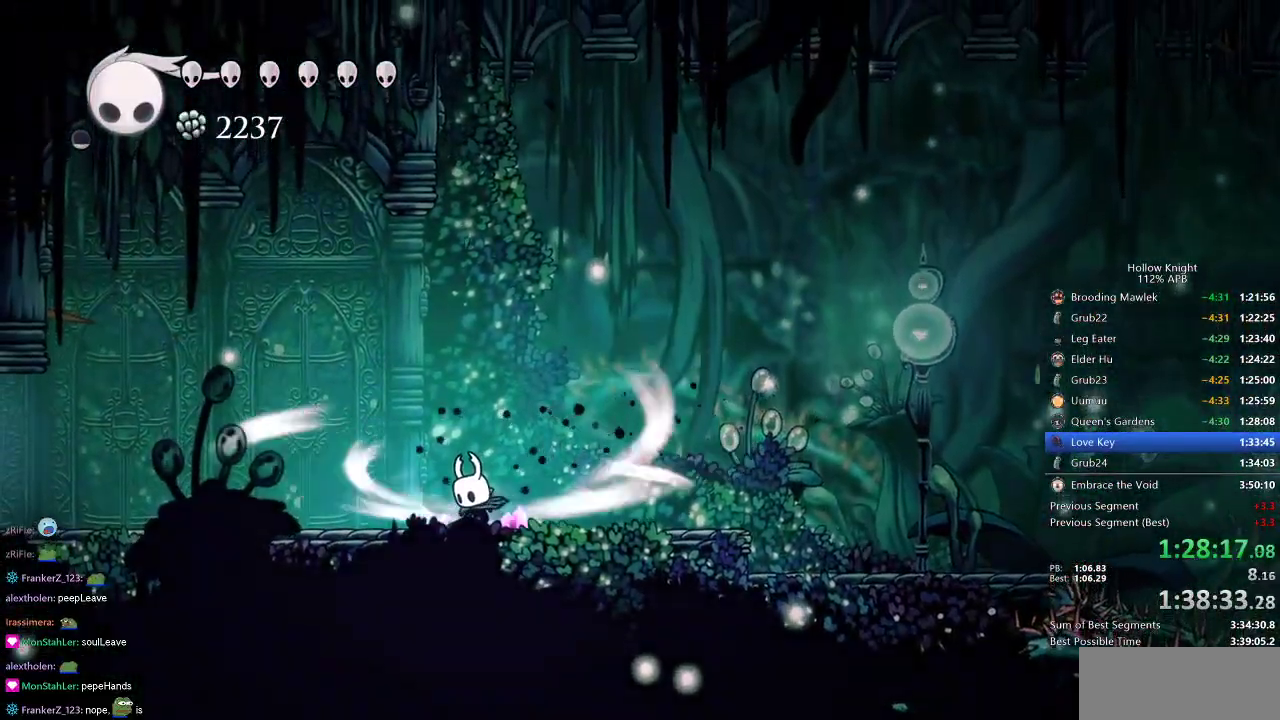
{"keys": ["cdash"], "events": []}
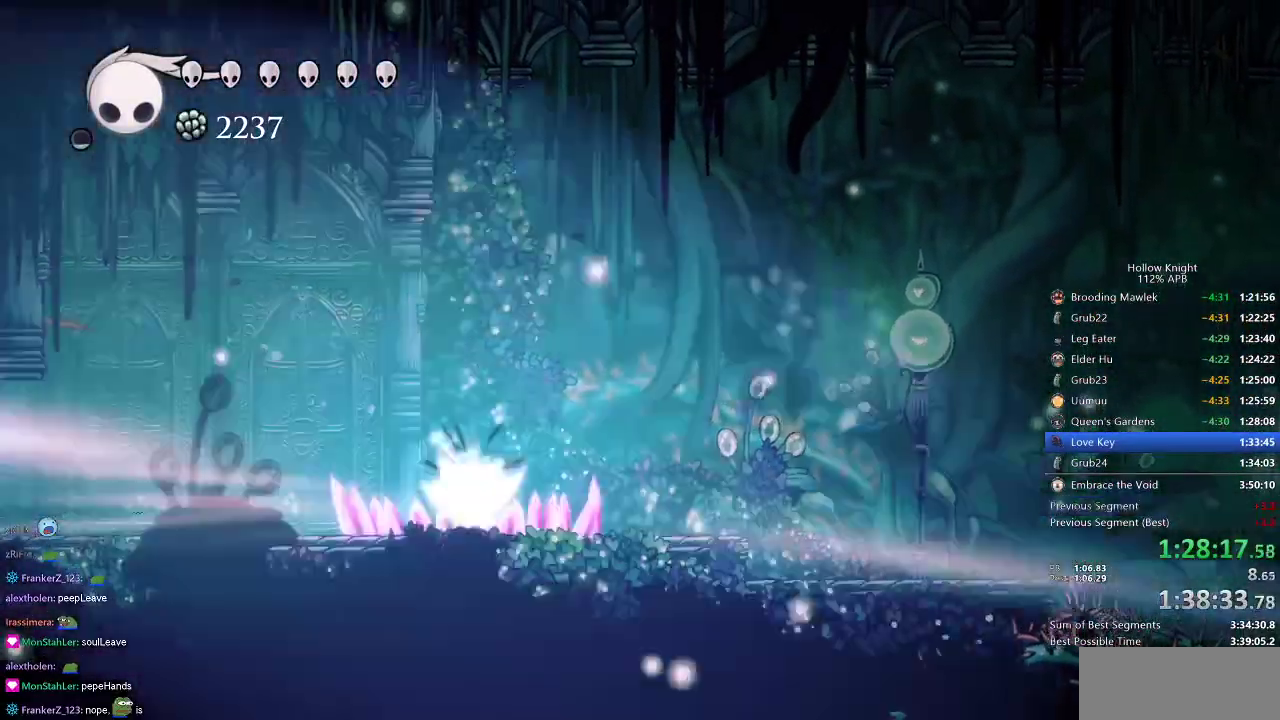
{"keys": ["left"], "events": [[50, "cdash", "up"], [84, "left", "down"]]}
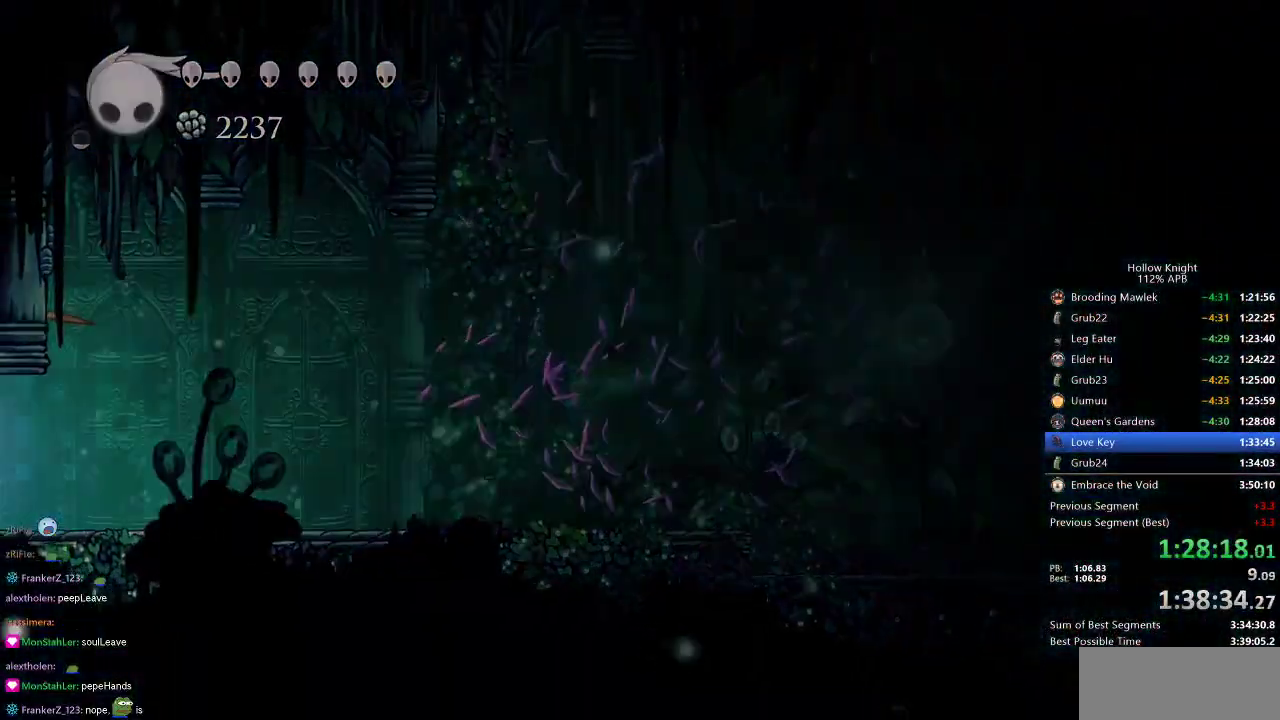
{"keys": ["left"], "events": []}
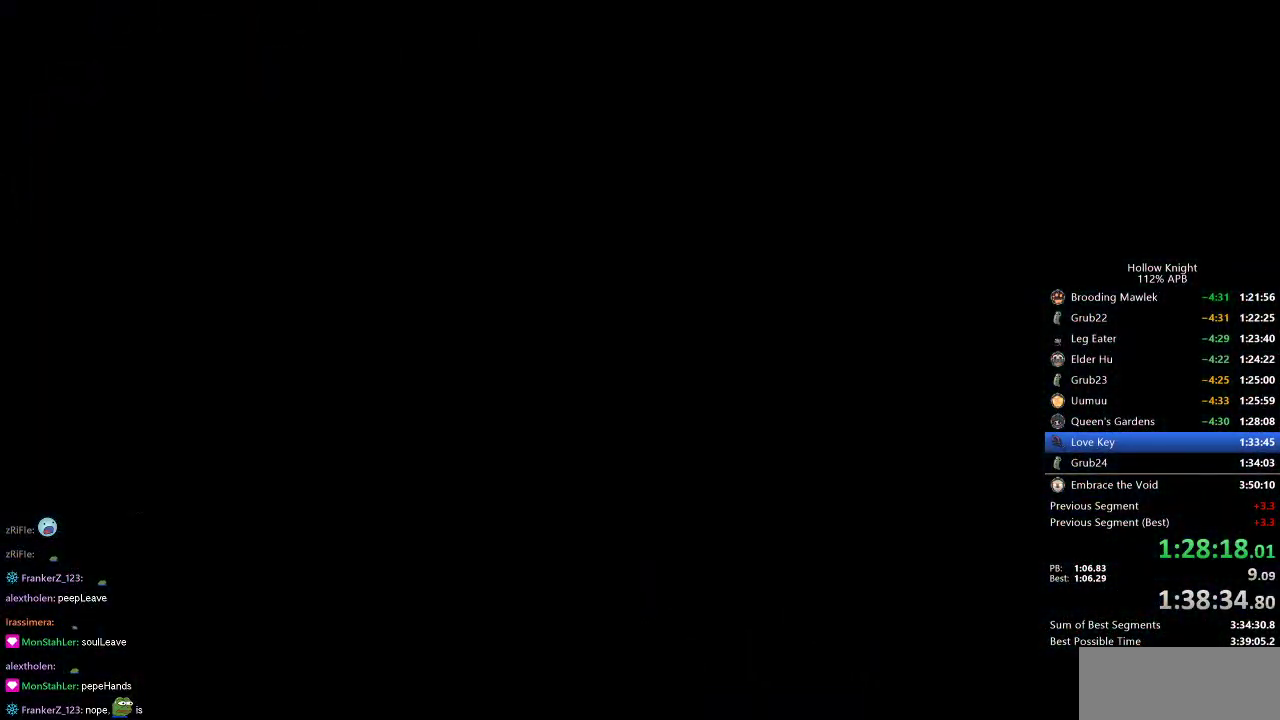
{"keys": ["left"], "events": []}
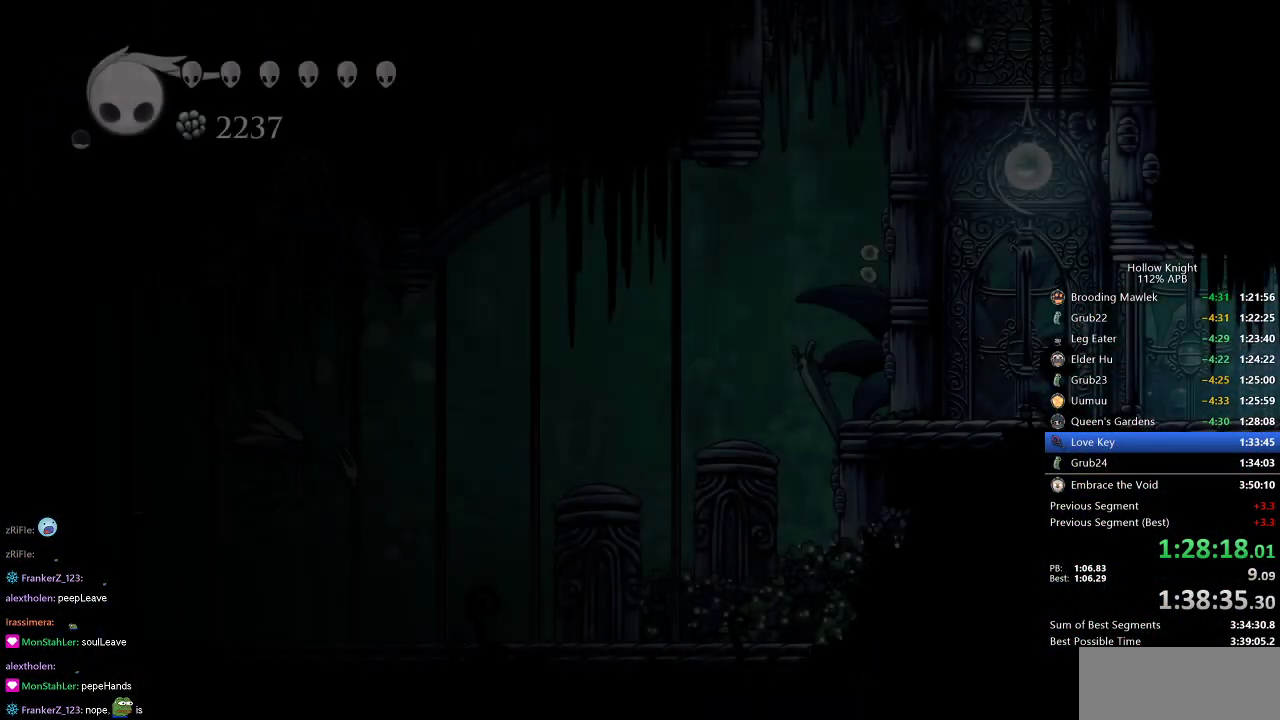
{"keys": ["left"], "events": []}
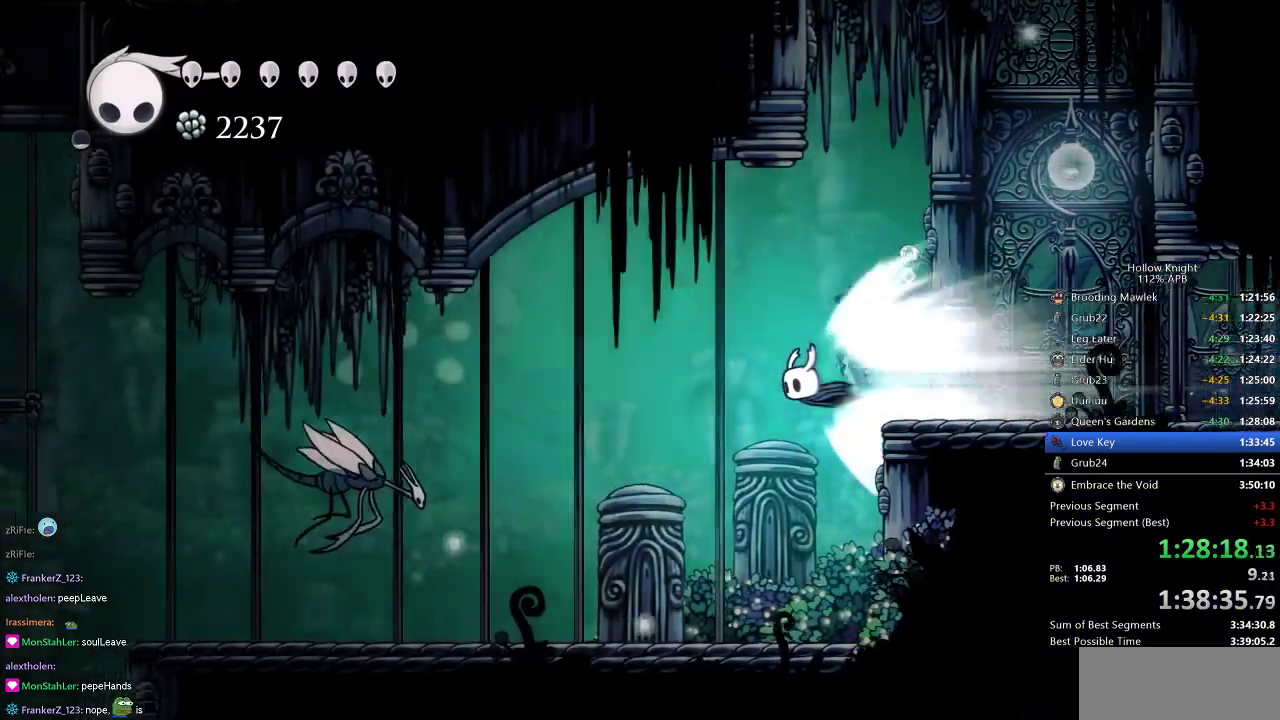
{"keys": [], "events": [[100, "jump", "down"], [150, "jump", "up"], [150, "left", "up"]]}
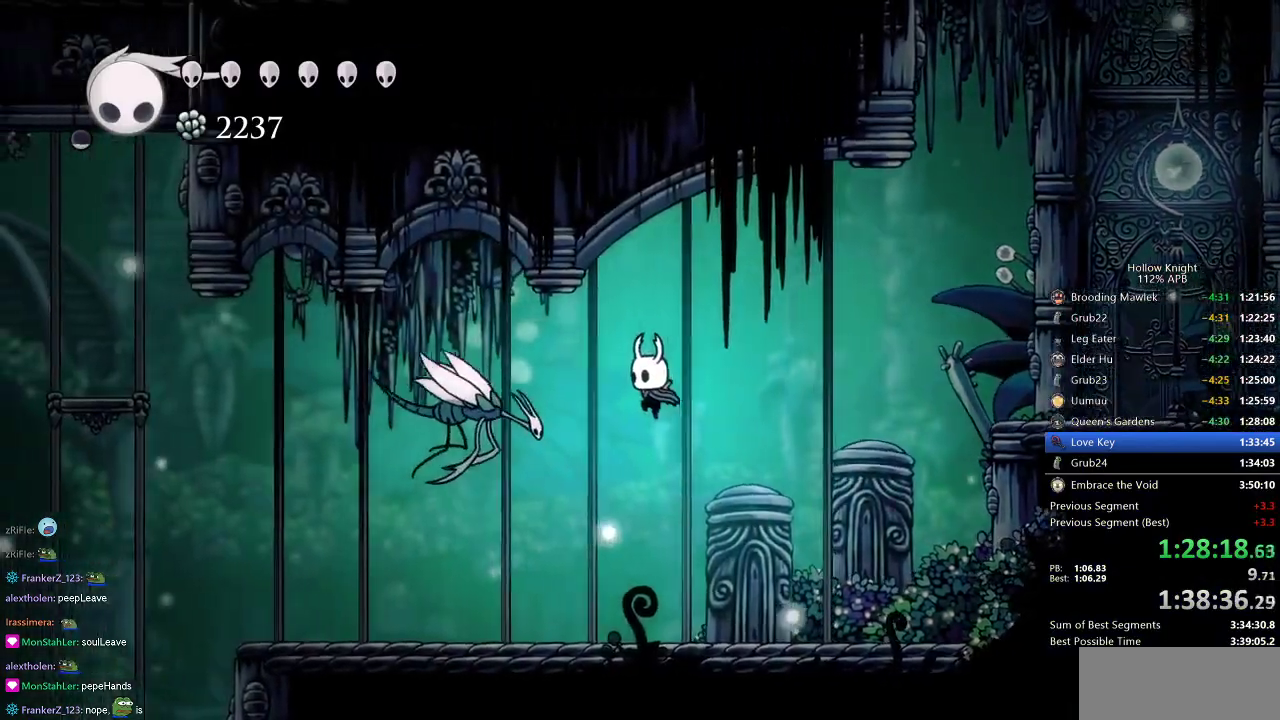
{"keys": ["left"], "events": [[67, "left", "down"]]}
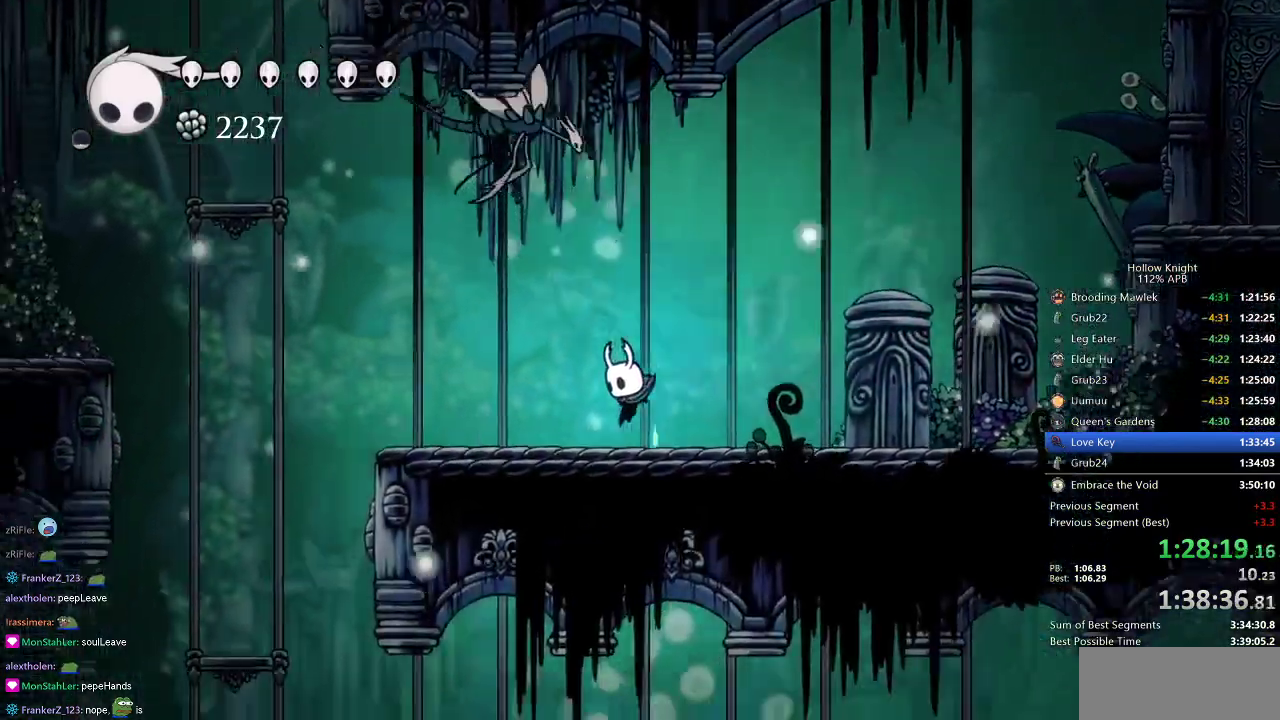
{"keys": ["left", "nail"], "events": [[84, "up", "down"], [134, "jump", "down"], [267, "nail", "down"], [317, "jump", "up"], [317, "up", "up"]]}
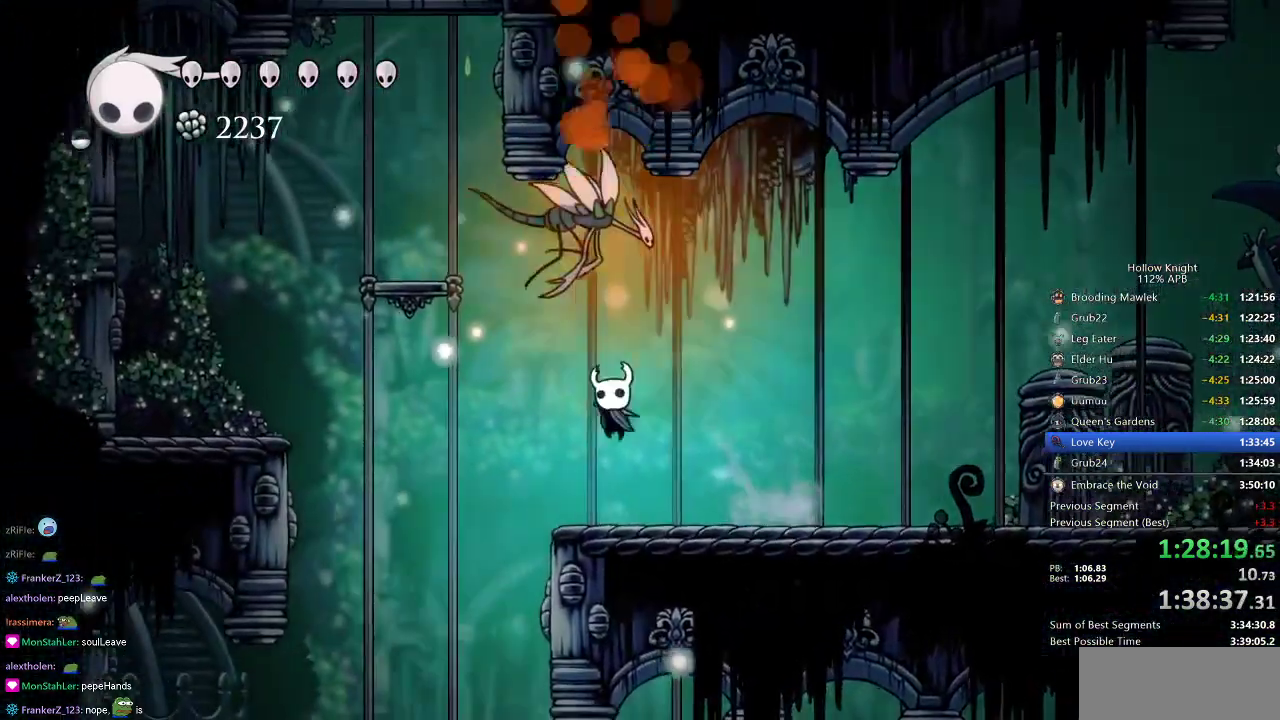
{"keys": ["left", "nail"], "events": []}
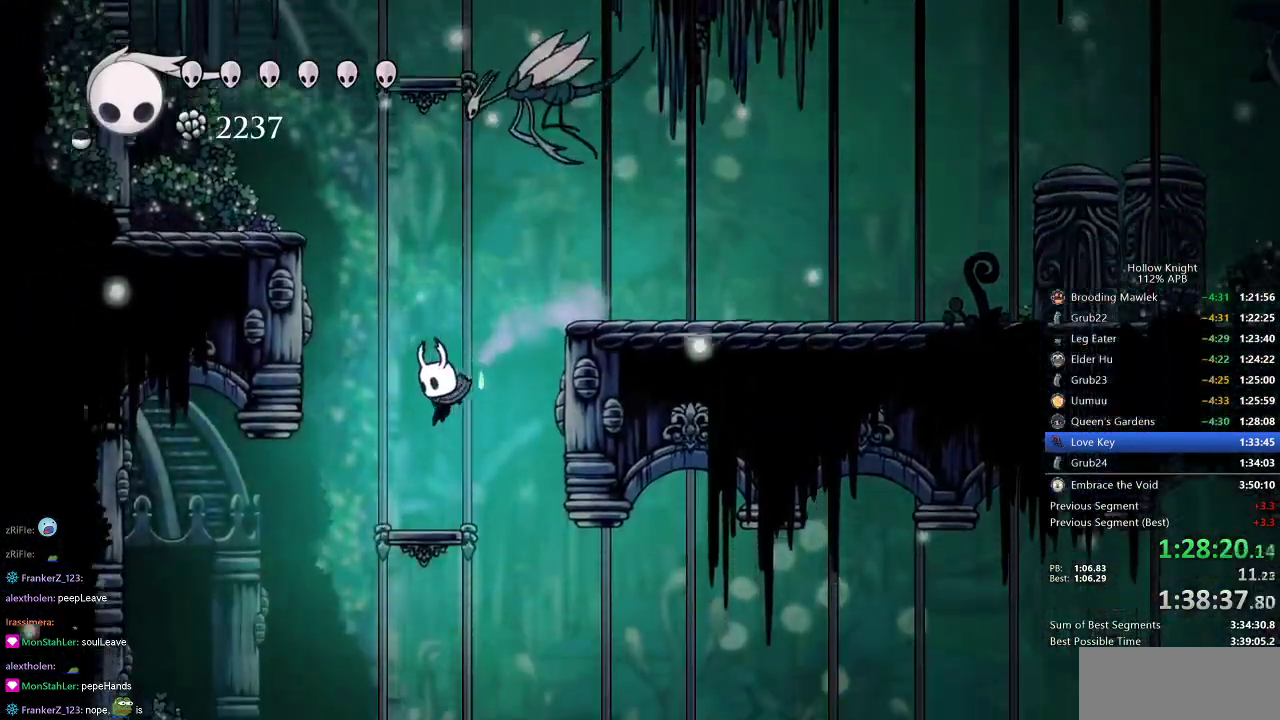
{"keys": ["left", "nail"], "events": []}
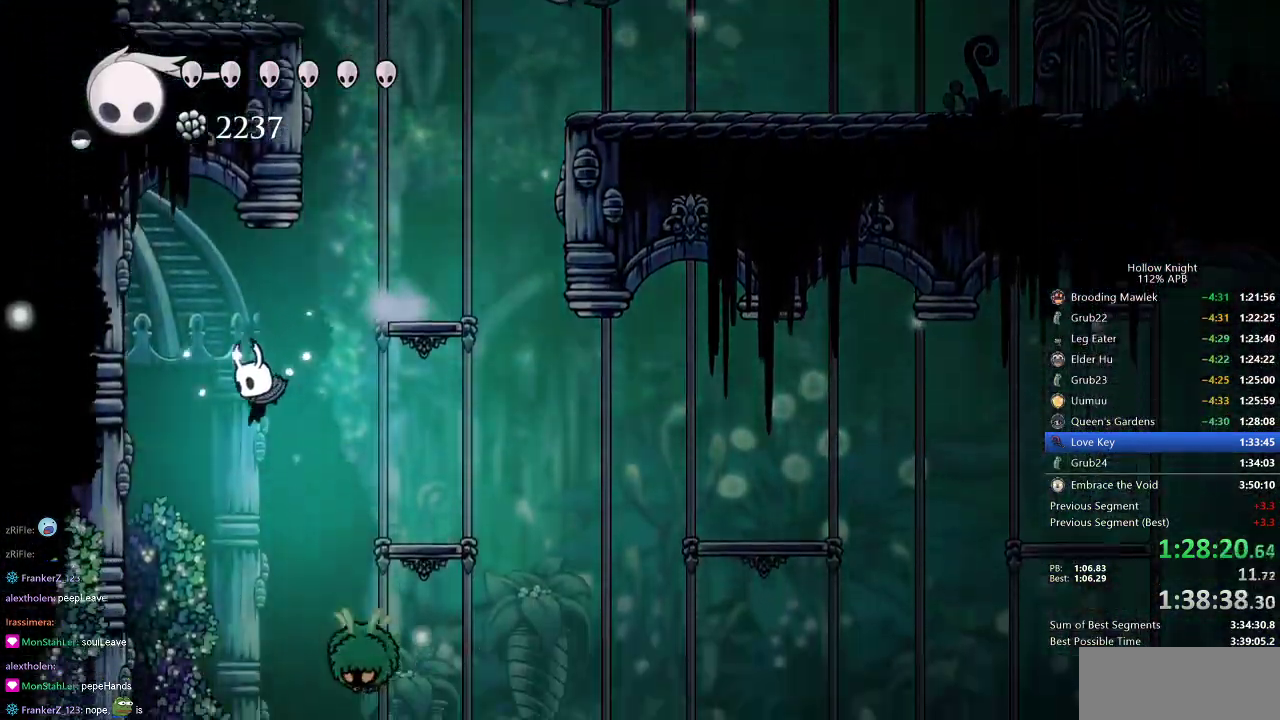
{"keys": ["nail", "up"], "events": [[17, "up", "down"], [67, "left", "up"]]}
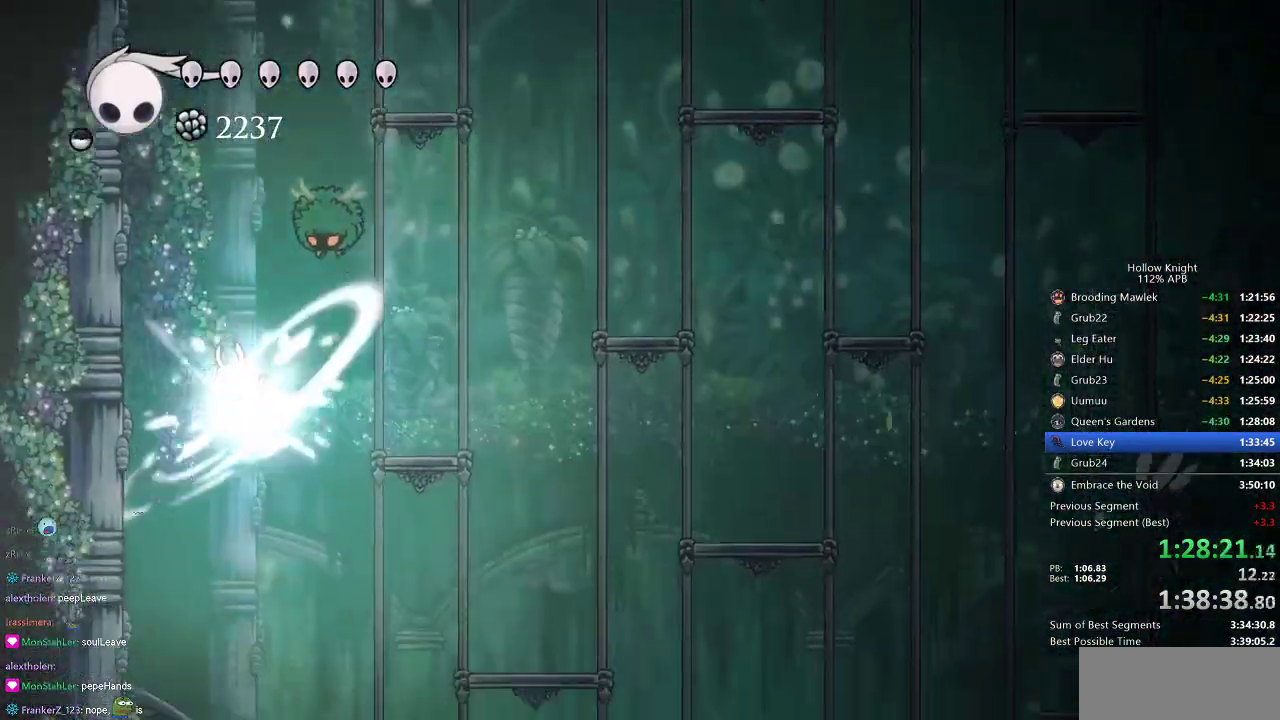
{"keys": ["up"], "events": [[350, "nail", "up"]]}
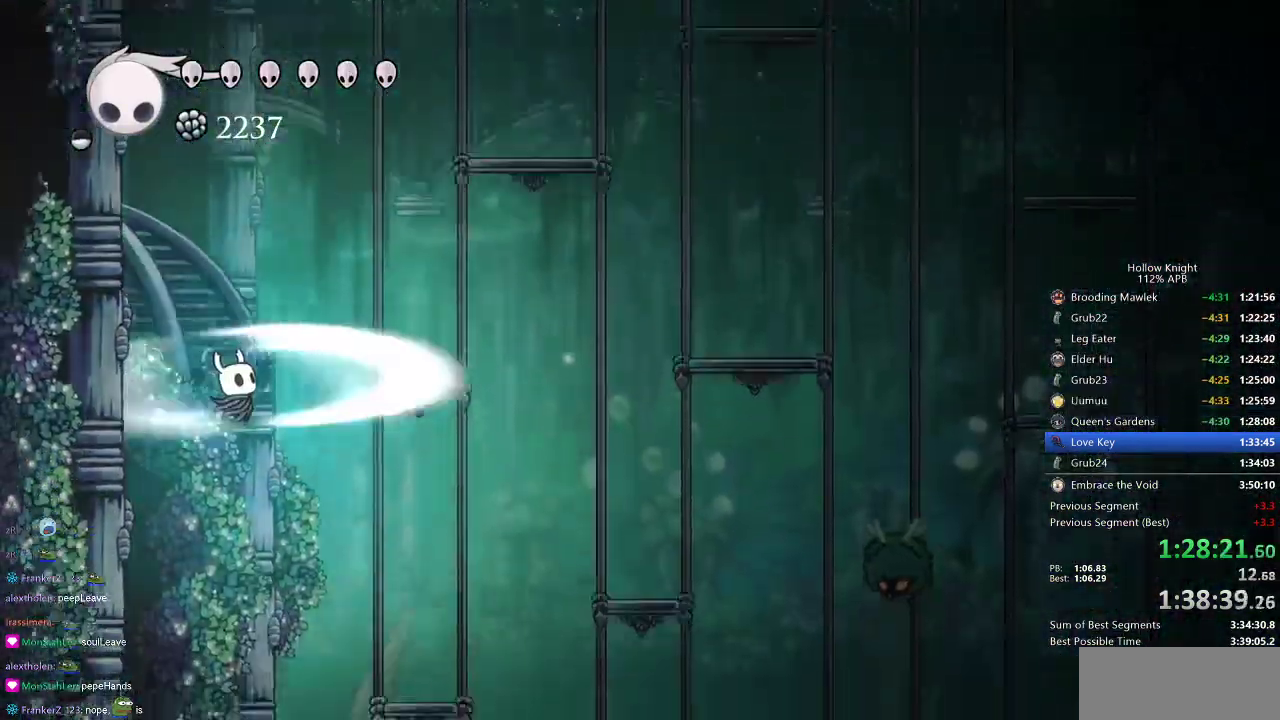
{"keys": ["right"], "events": [[300, "up", "up"], [401, "right", "down"]]}
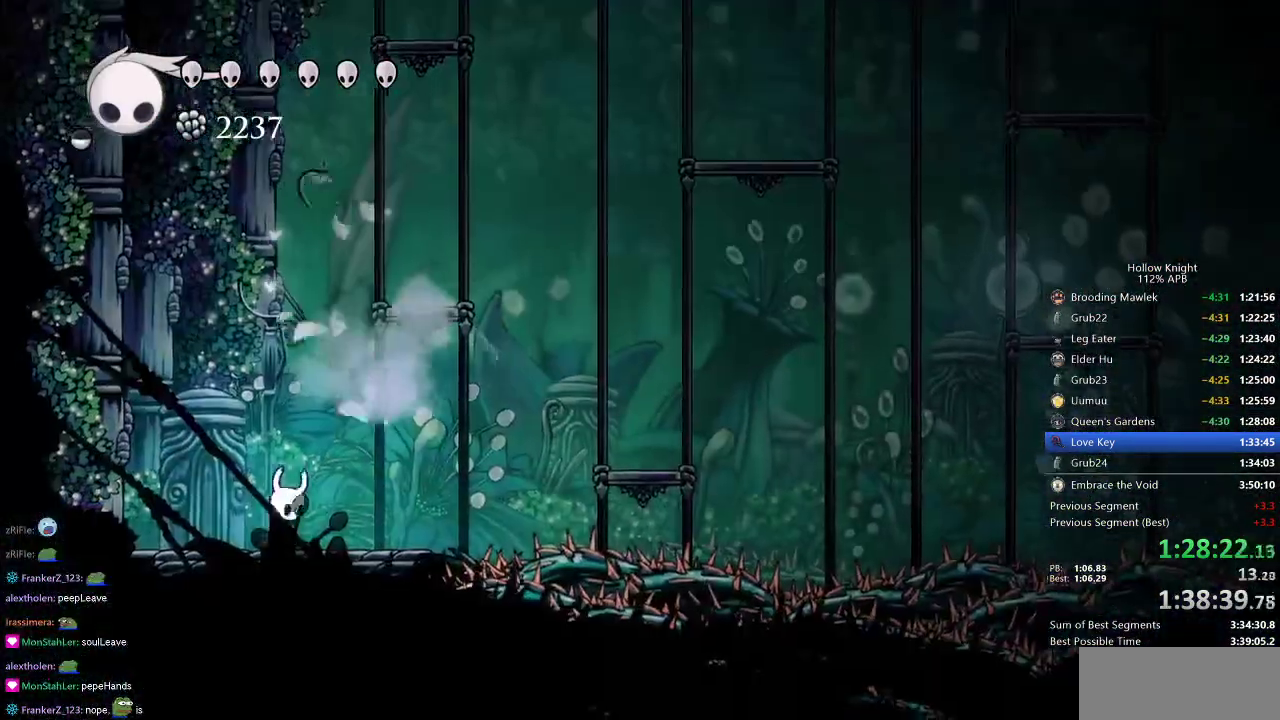
{"keys": ["cdash"], "events": [[133, "cdash", "down"], [217, "right", "up"]]}
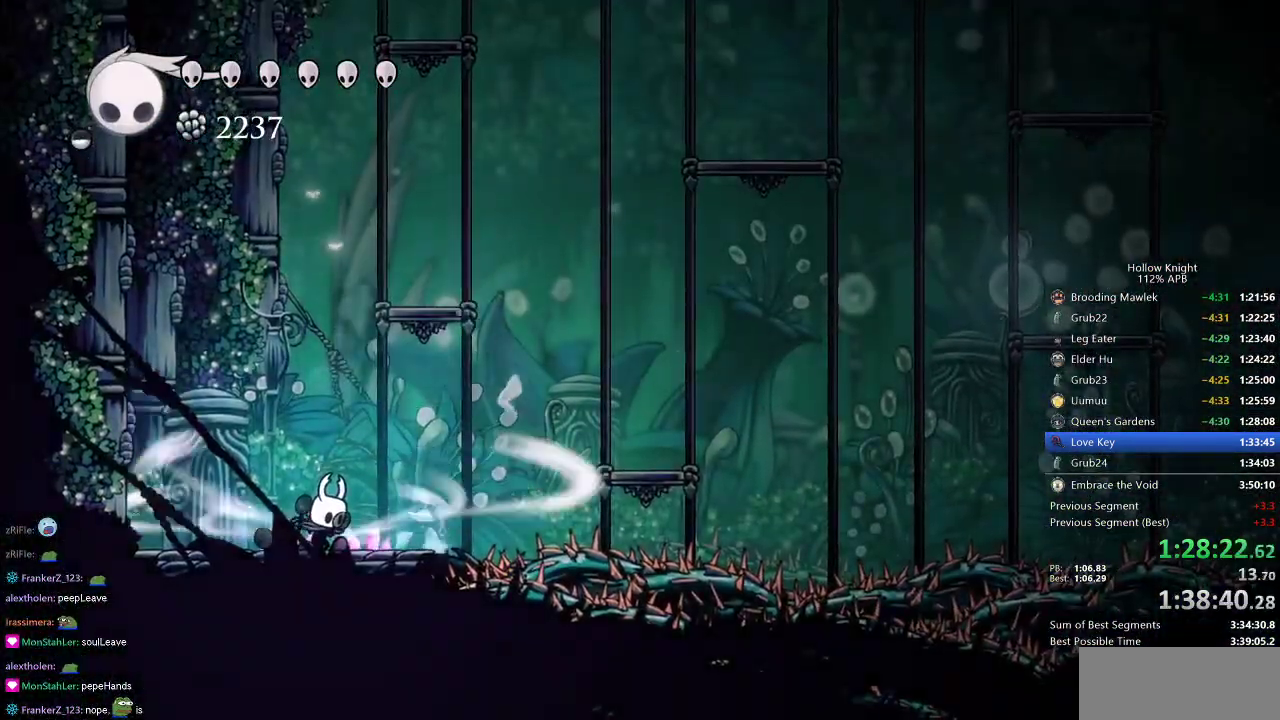
{"keys": ["cdash"], "events": []}
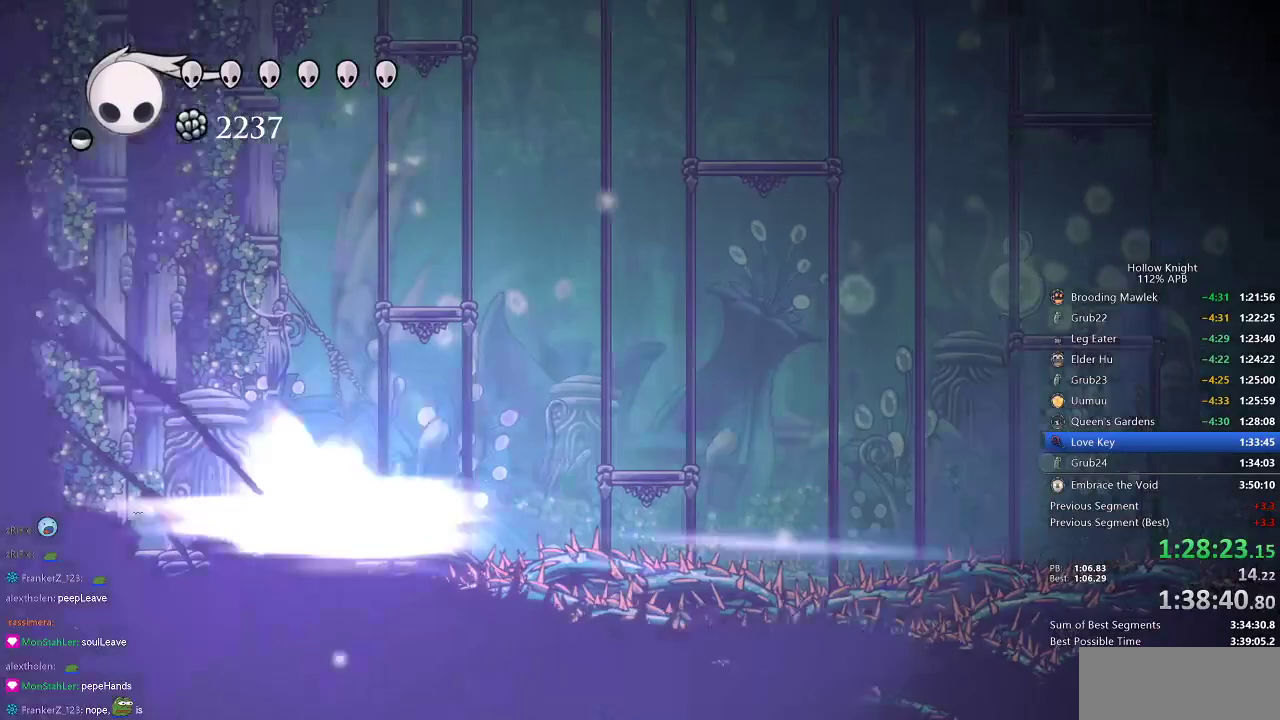
{"keys": ["right"], "events": [[16, "cdash", "up"], [66, "right", "down"]]}
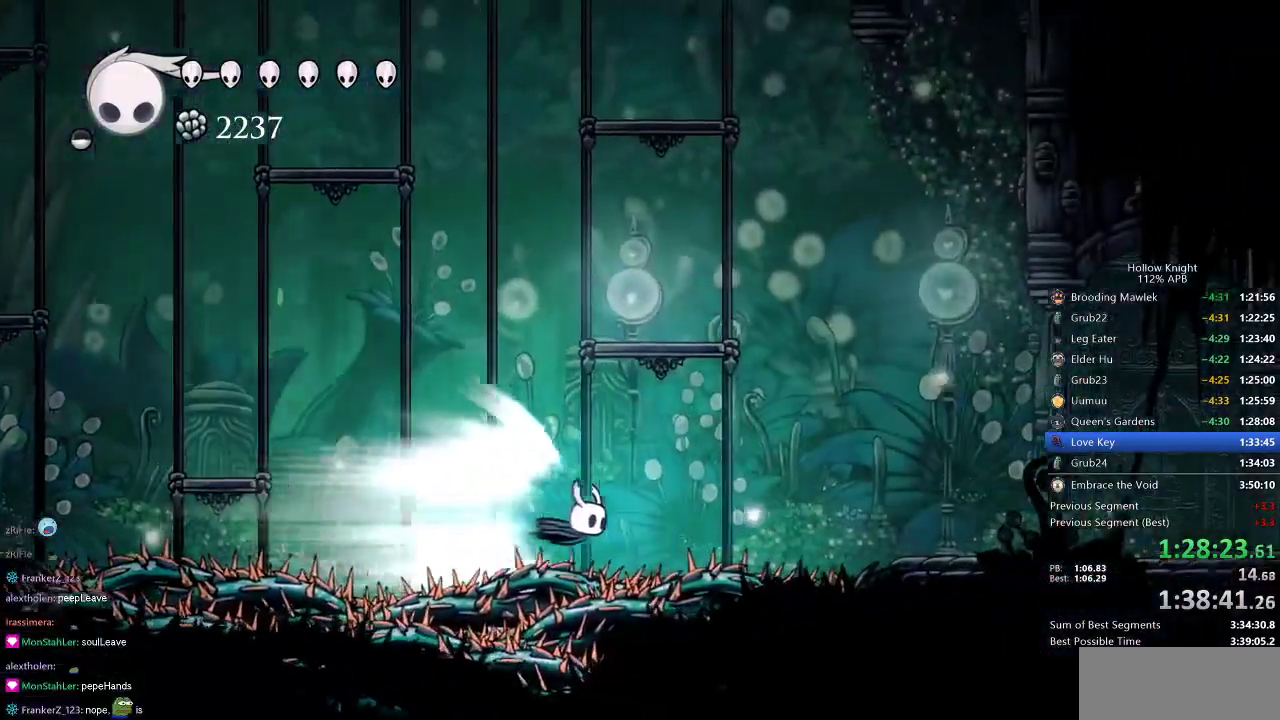
{"keys": ["right"], "events": []}
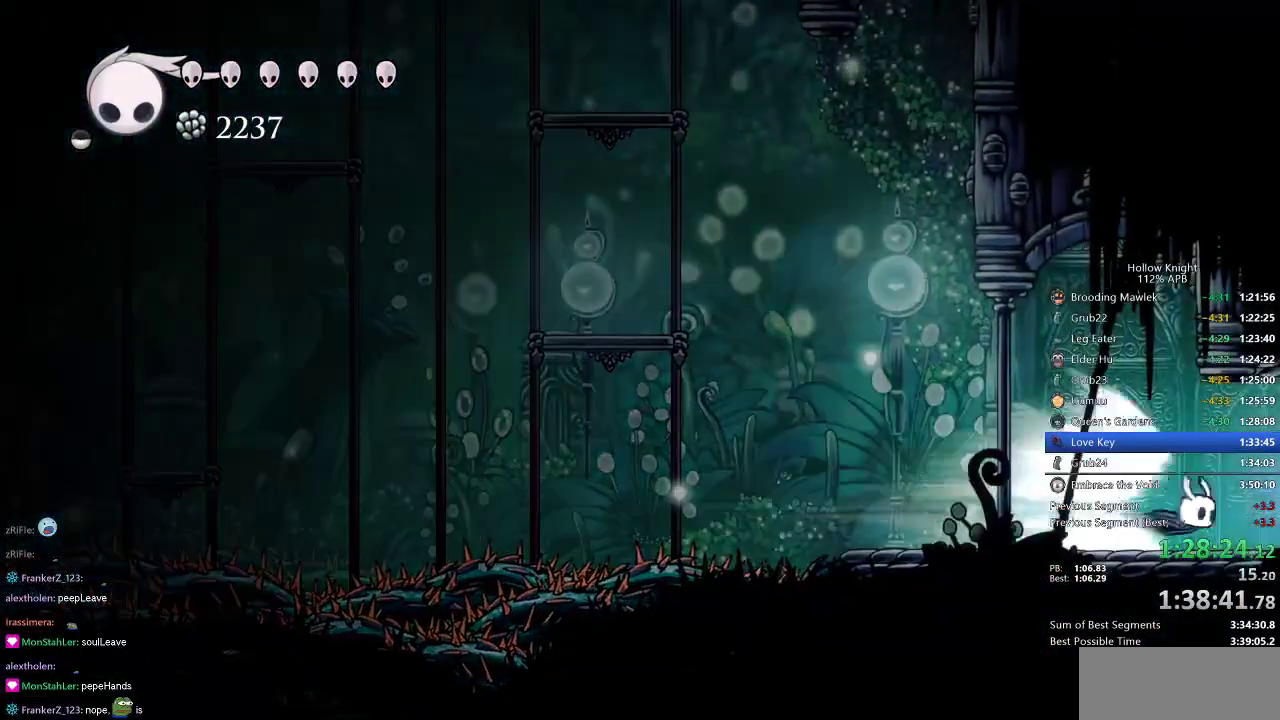
{"keys": ["right"], "events": []}
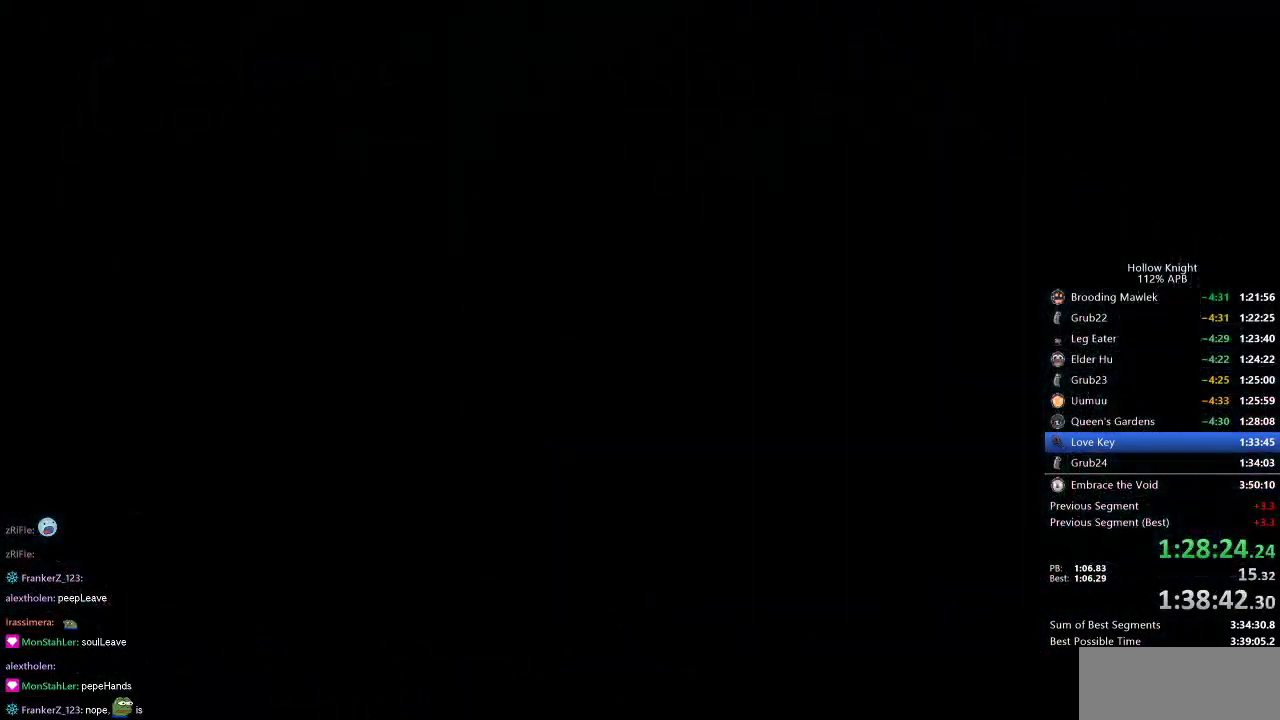
{"keys": ["right"], "events": []}
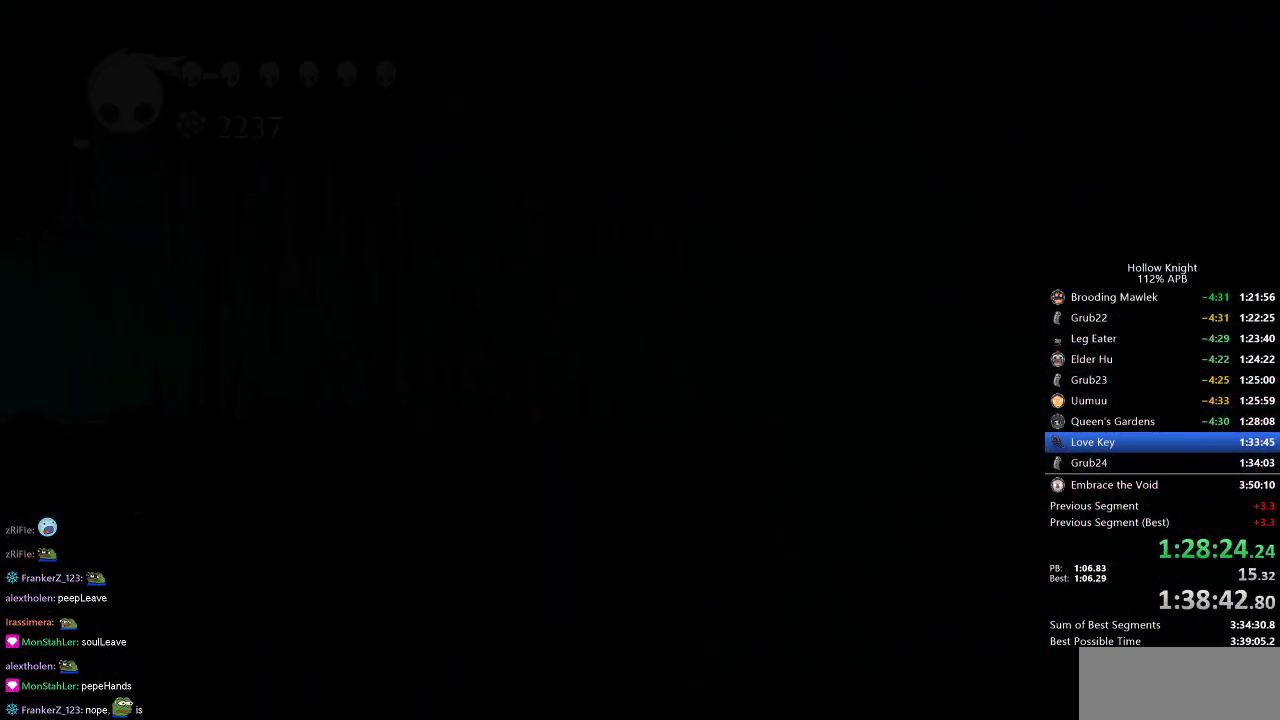
{"keys": ["right"], "events": []}
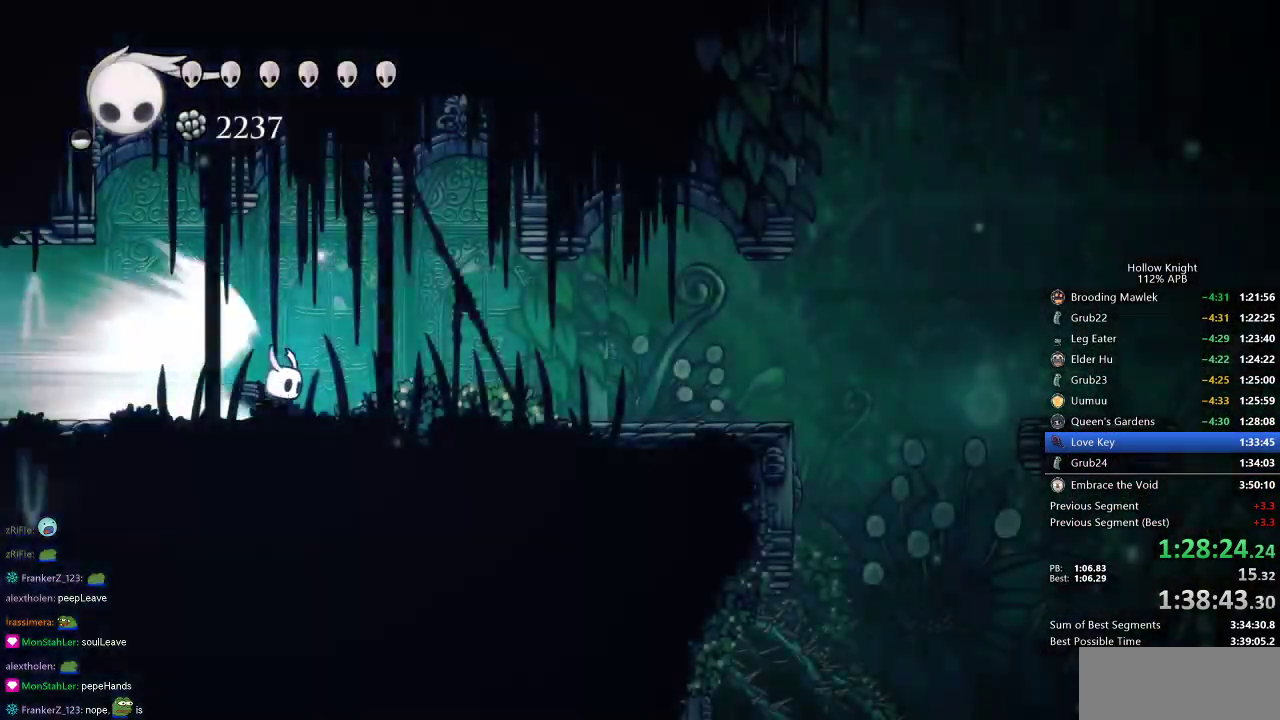
{"keys": ["right"], "events": []}